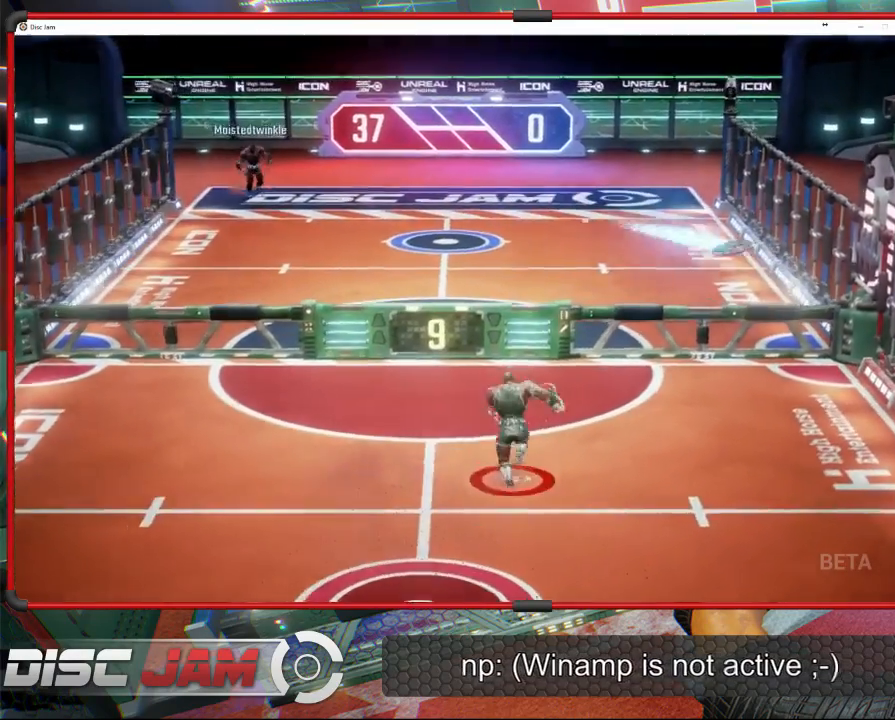
Gameplay with a controller (Xbox layout); each line is a JSON object with the inputs held at the frame after it. "events" lists button and stick changes between this image and that frame as [ms after this image, input, new state], when the widget could be followed in between. Not read: B right_stick.
{"buttons": [], "left_stick": "up", "events": [[333, "A", "down"], [500, "A", "up"]]}
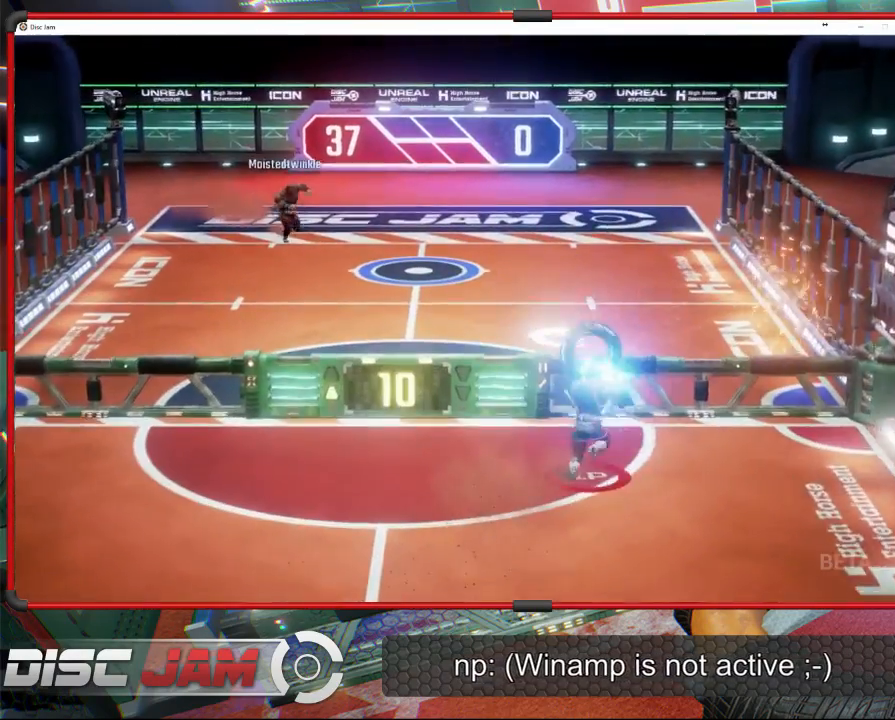
{"buttons": [], "left_stick": "down", "events": [[67, "left_stick", "down"], [367, "X", "down"], [500, "X", "up"]]}
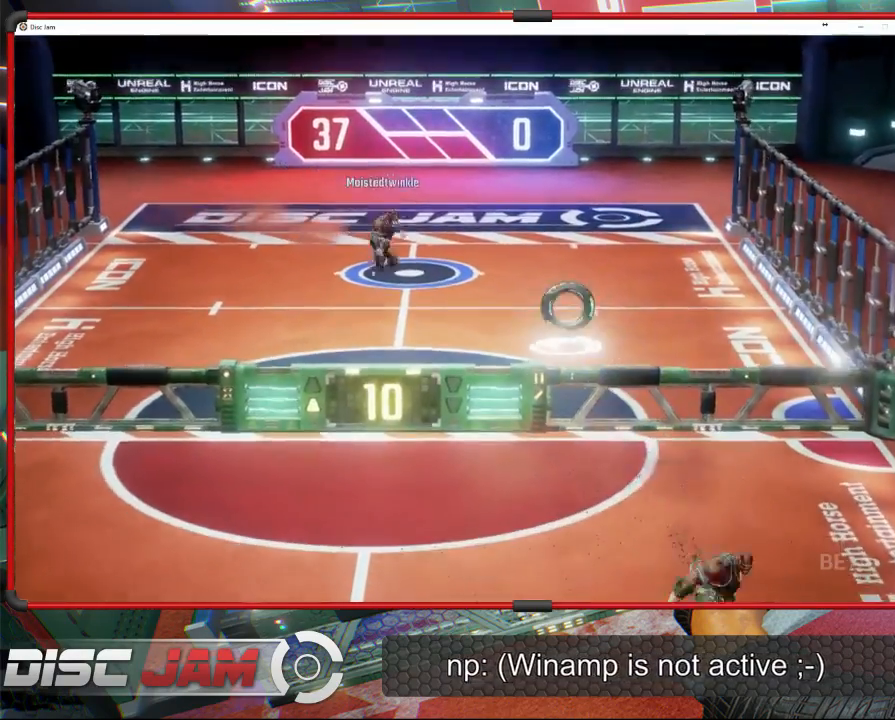
{"buttons": [], "left_stick": "down-left", "events": [[100, "left_stick", "down-left"]]}
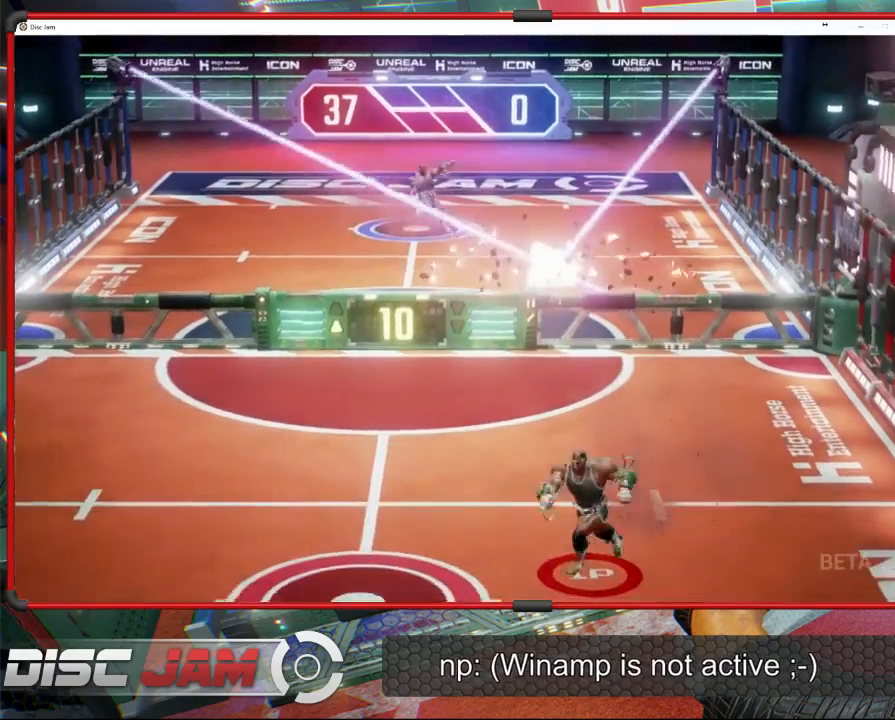
{"buttons": [], "left_stick": "center", "events": [[400, "left_stick", "center"]]}
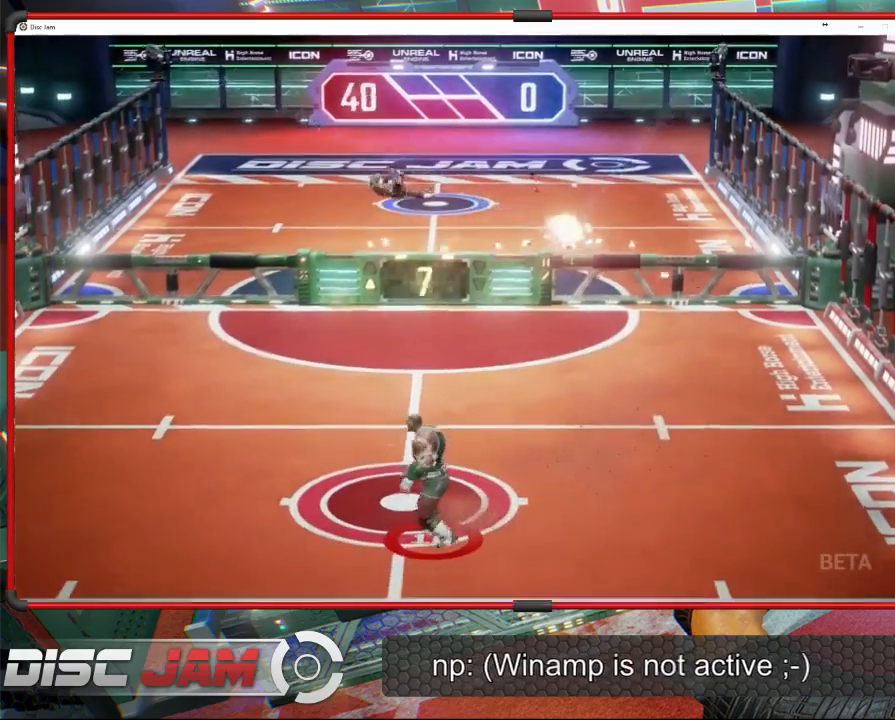
{"buttons": ["A"], "left_stick": "center", "events": [[100, "A", "down"]]}
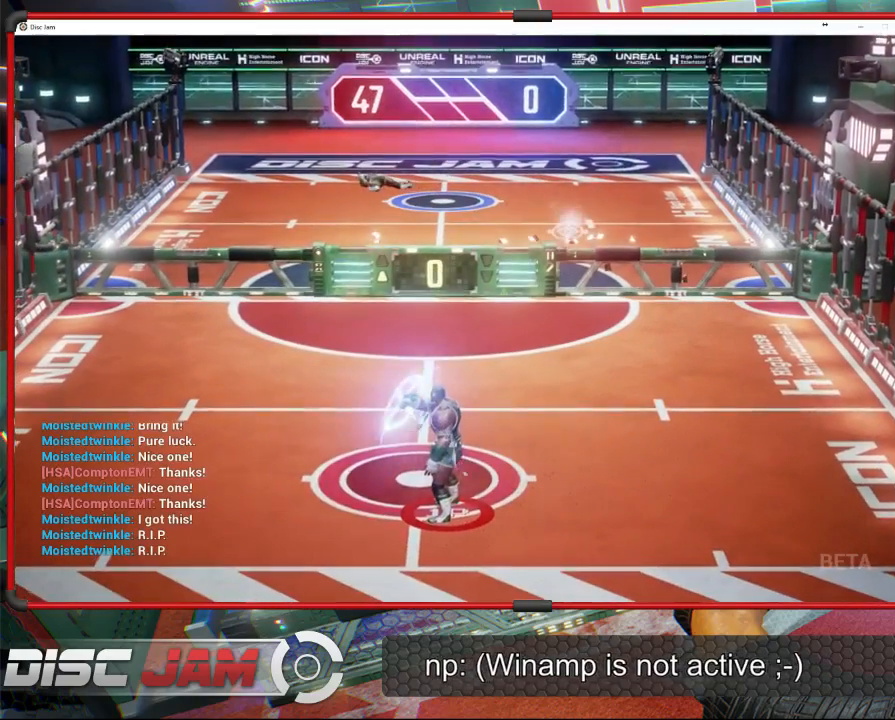
{"buttons": [], "left_stick": "center", "events": [[300, "A", "up"]]}
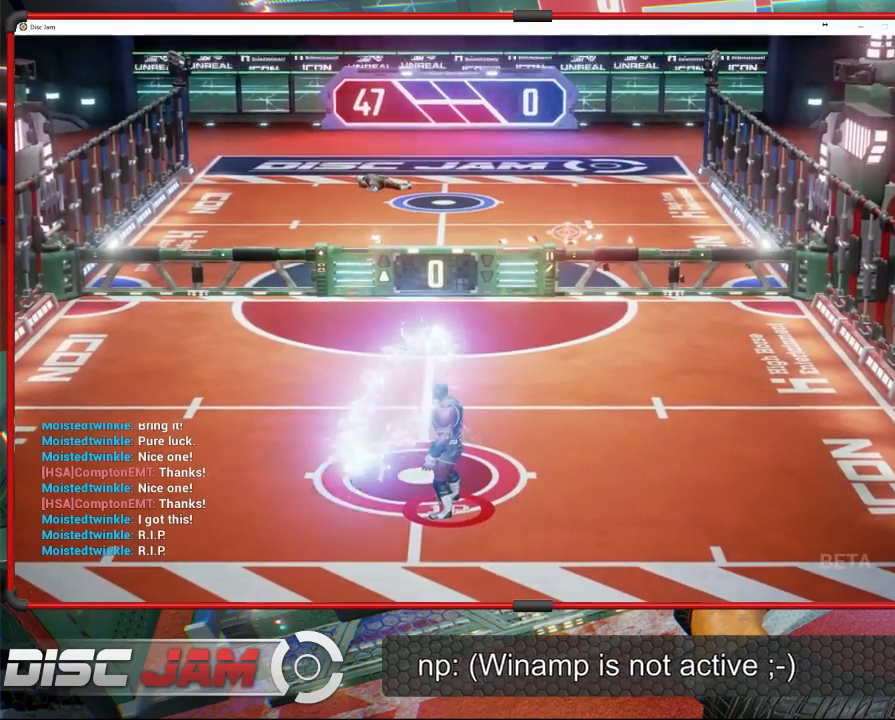
{"buttons": [], "left_stick": "center", "events": []}
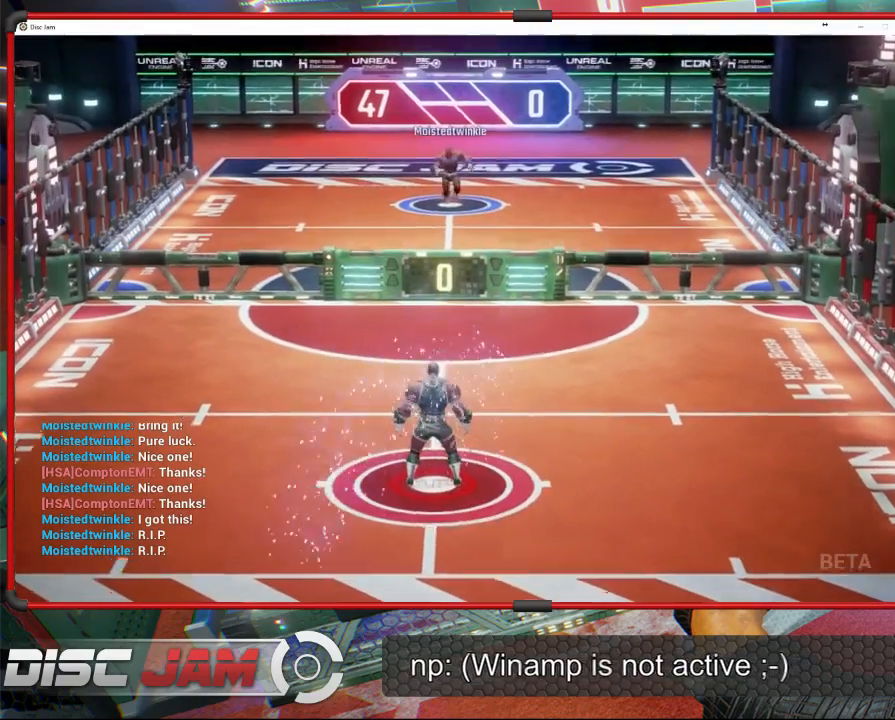
{"buttons": [], "left_stick": "center", "events": []}
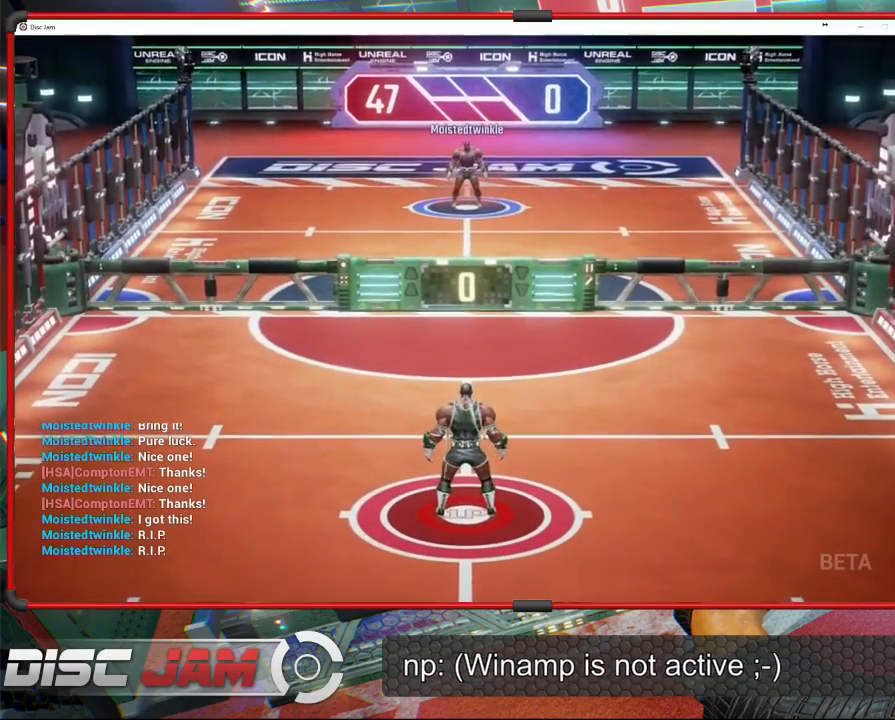
{"buttons": [], "left_stick": "center", "events": []}
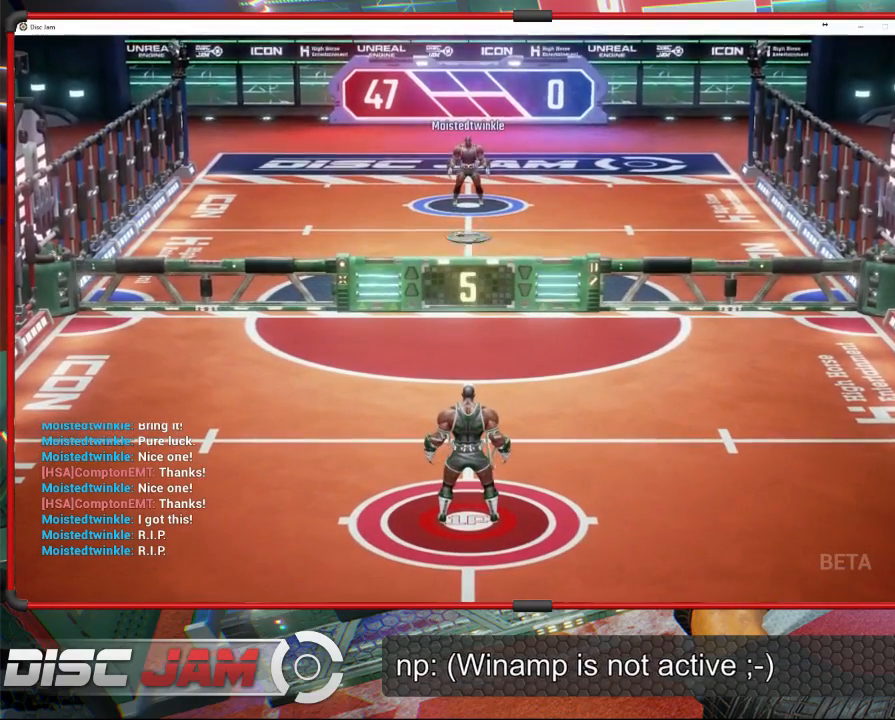
{"buttons": [], "left_stick": "center", "events": []}
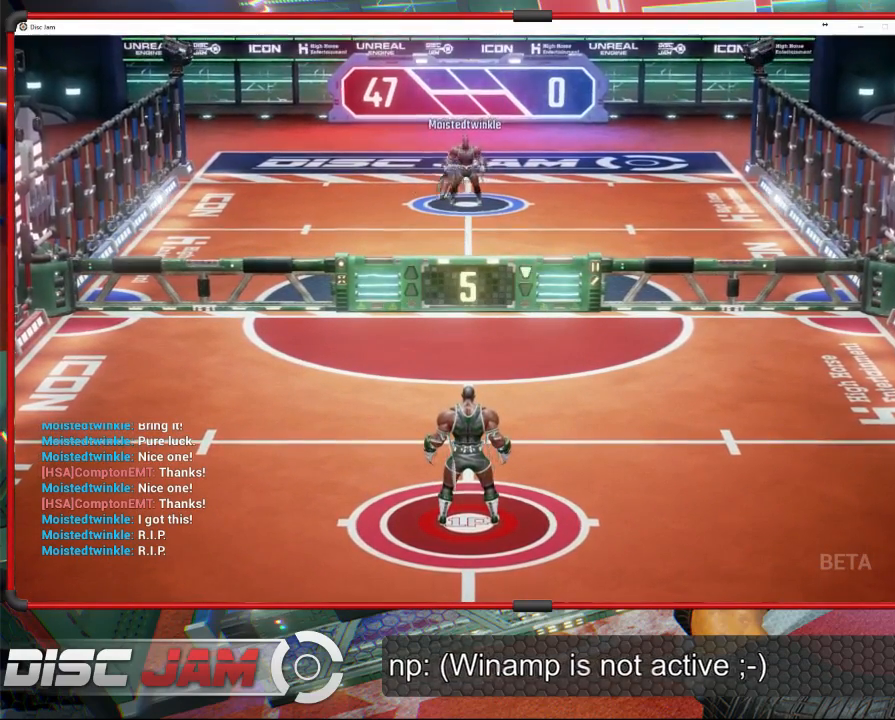
{"buttons": [], "left_stick": "up-left", "events": [[200, "left_stick", "up-left"]]}
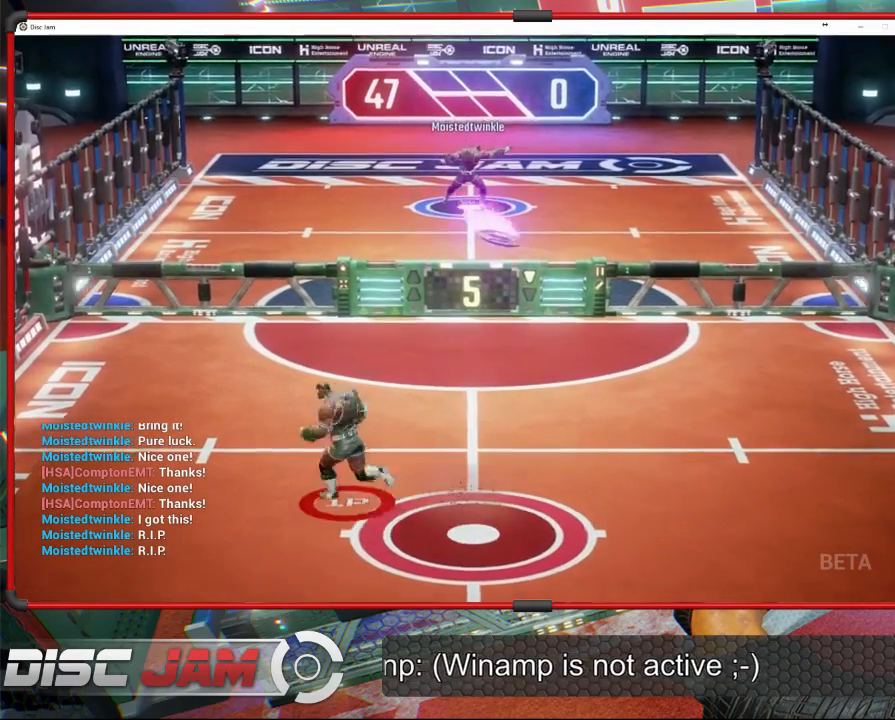
{"buttons": ["X"], "left_stick": "right", "events": [[33, "left_stick", "right"], [233, "X", "down"]]}
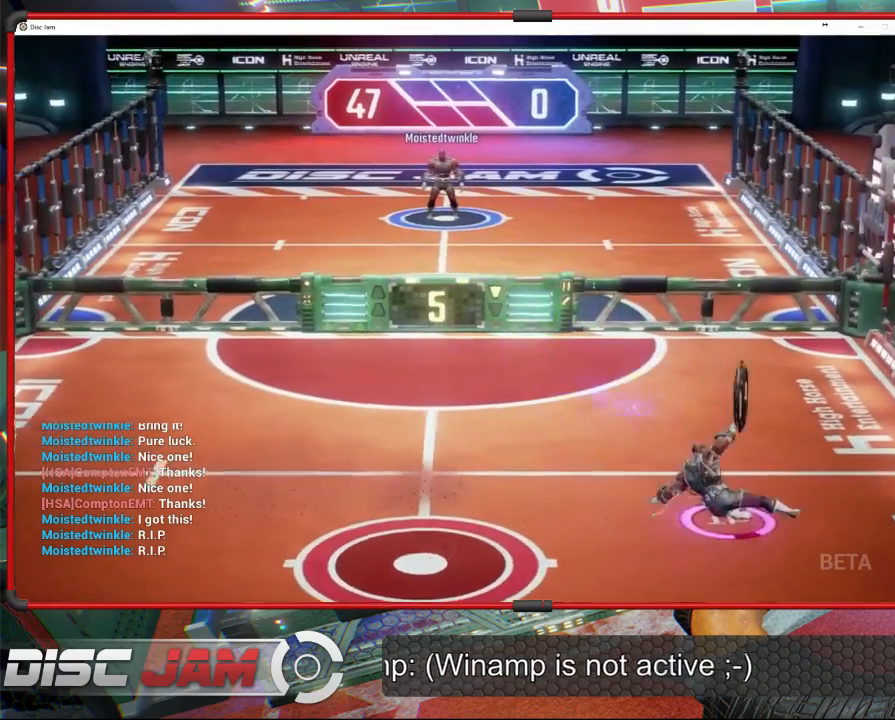
{"buttons": ["A"], "left_stick": "up", "events": [[33, "X", "up"], [33, "left_stick", "up"], [100, "left_stick", "up-left"], [267, "A", "down"], [367, "left_stick", "up"]]}
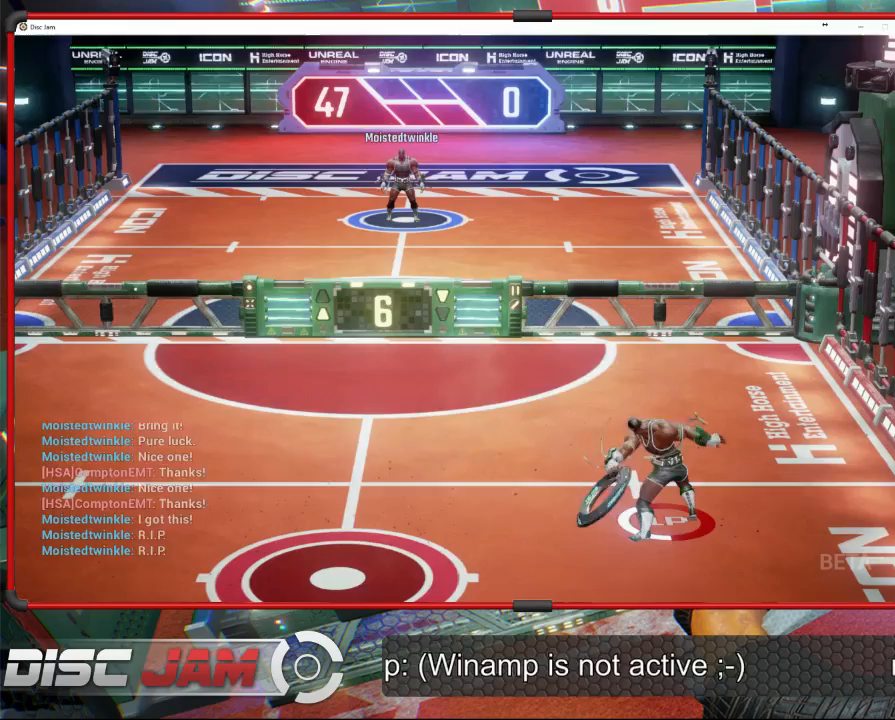
{"buttons": [], "left_stick": "up-left", "events": [[200, "L3", "down"], [300, "left_stick", "up-left"], [333, "L3", "up"], [433, "A", "up"]]}
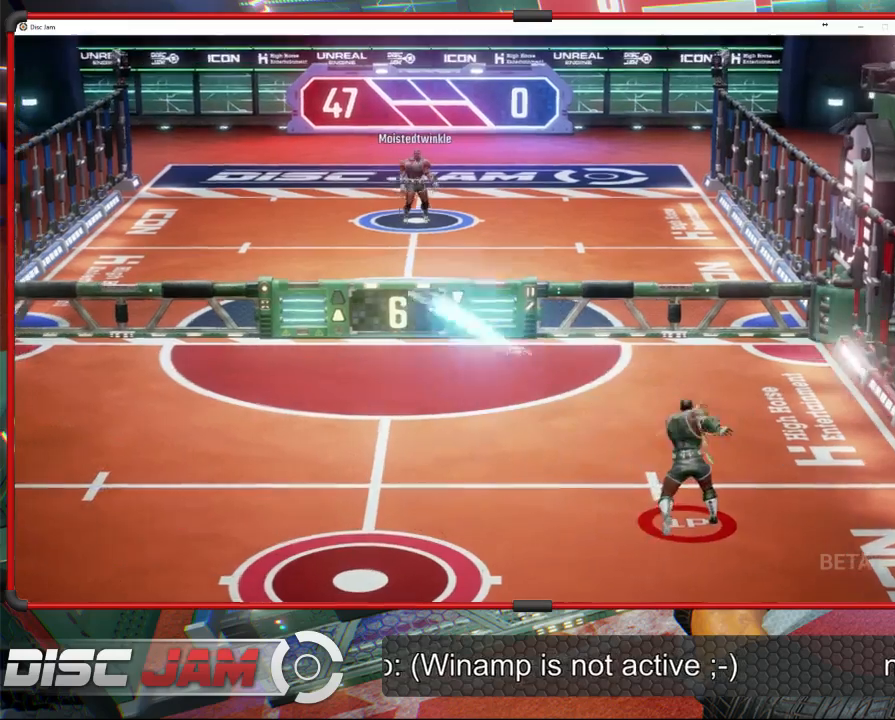
{"buttons": [], "left_stick": "down-left", "events": [[133, "left_stick", "left"], [233, "left_stick", "down-left"]]}
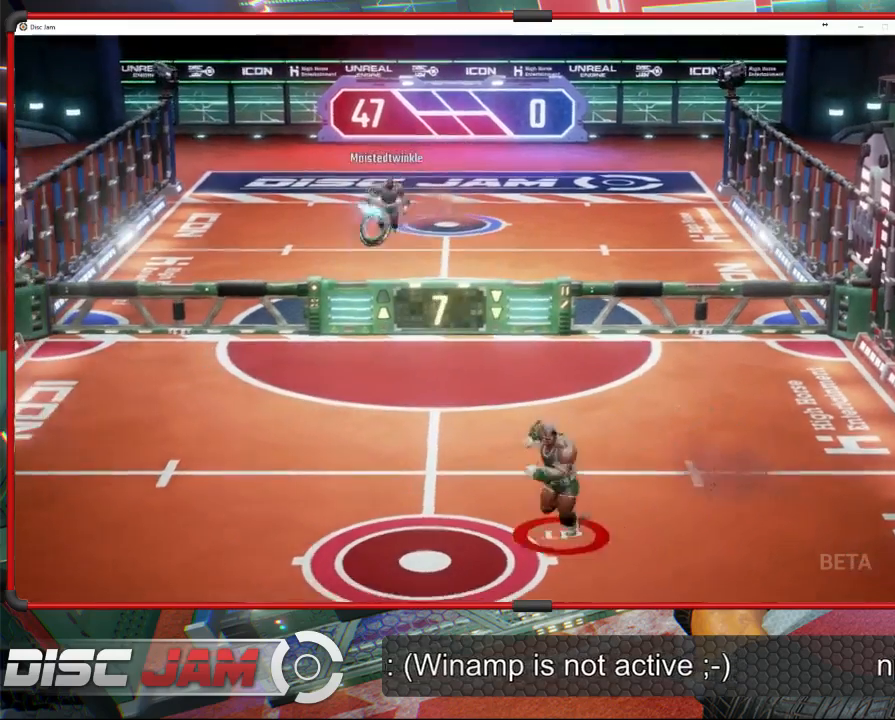
{"buttons": [], "left_stick": "up-right", "events": [[167, "left_stick", "up-left"], [500, "left_stick", "up-right"]]}
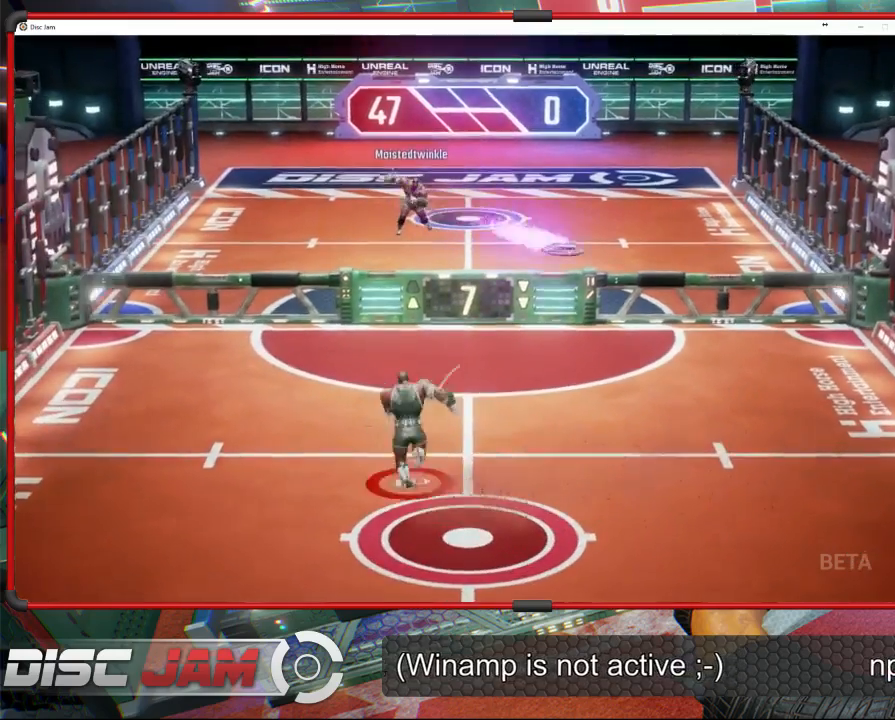
{"buttons": ["X"], "left_stick": "down", "events": [[200, "X", "down"], [233, "left_stick", "down-right"], [500, "left_stick", "down"]]}
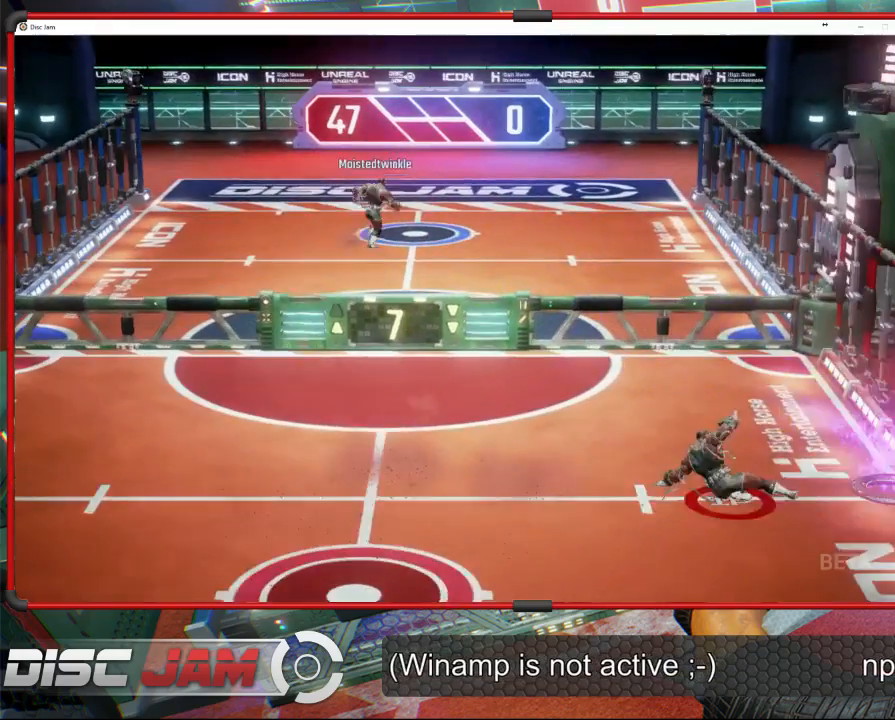
{"buttons": [], "left_stick": "center", "events": [[300, "X", "up"], [333, "left_stick", "center"]]}
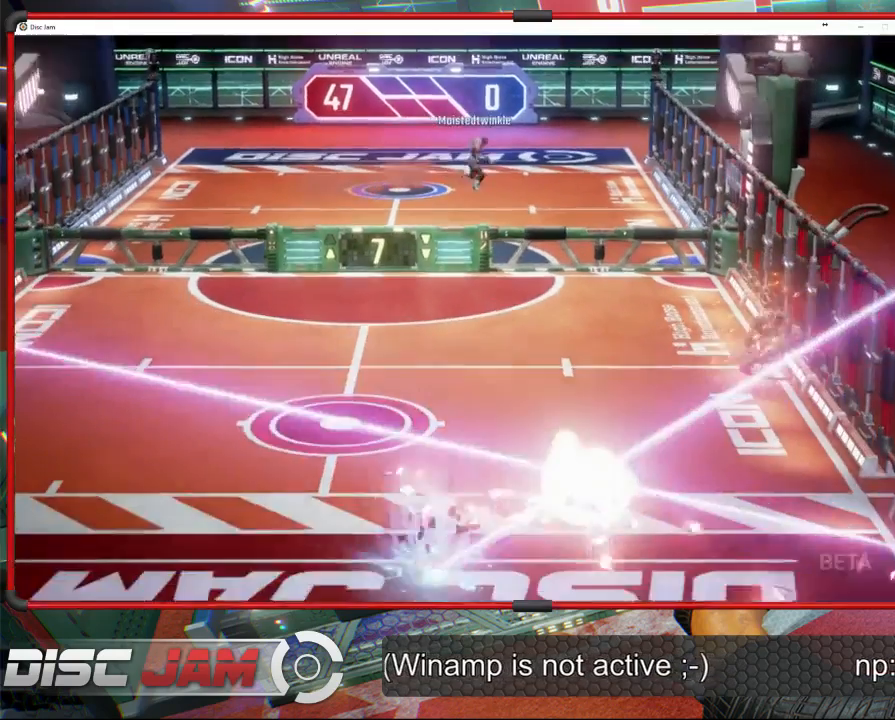
{"buttons": [], "left_stick": "center", "events": [[333, "DPAD_UP", "down"], [433, "DPAD_UP", "up"]]}
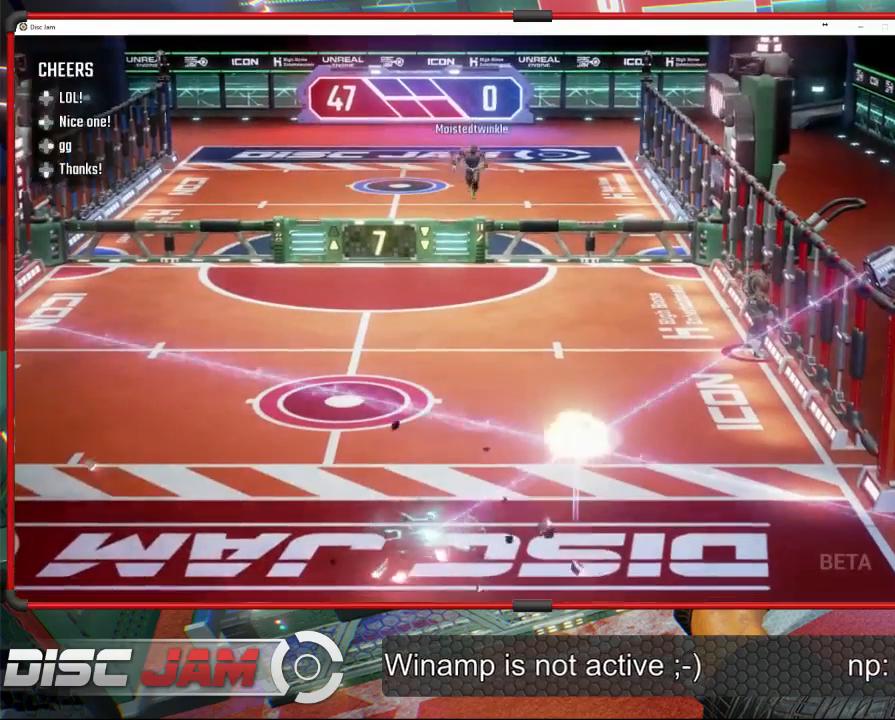
{"buttons": ["A"], "left_stick": "center", "events": [[33, "DPAD_LEFT", "down"], [133, "DPAD_LEFT", "up"], [400, "A", "down"]]}
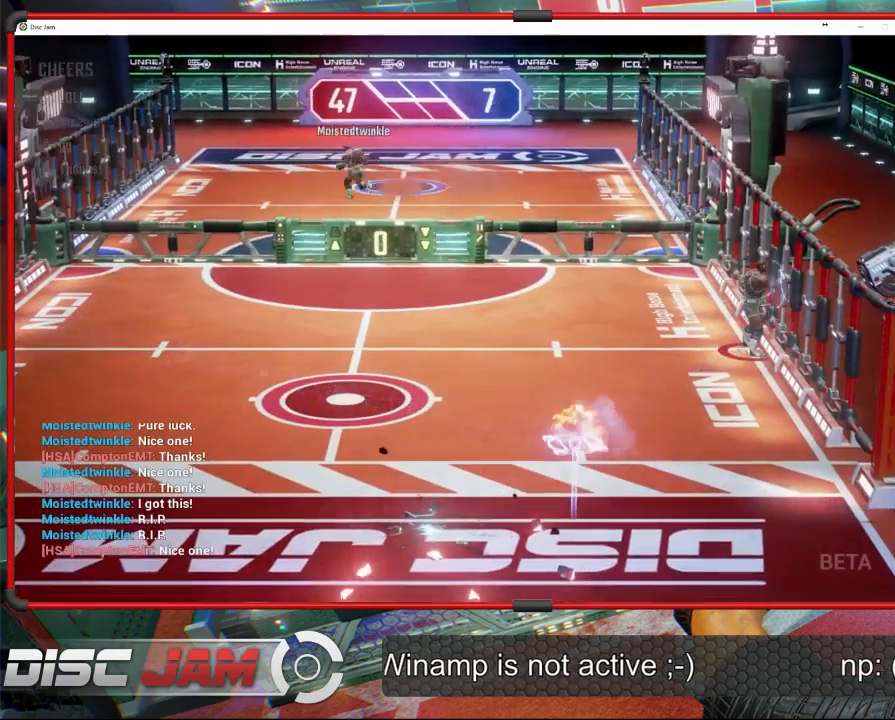
{"buttons": [], "left_stick": "center", "events": [[400, "A", "up"]]}
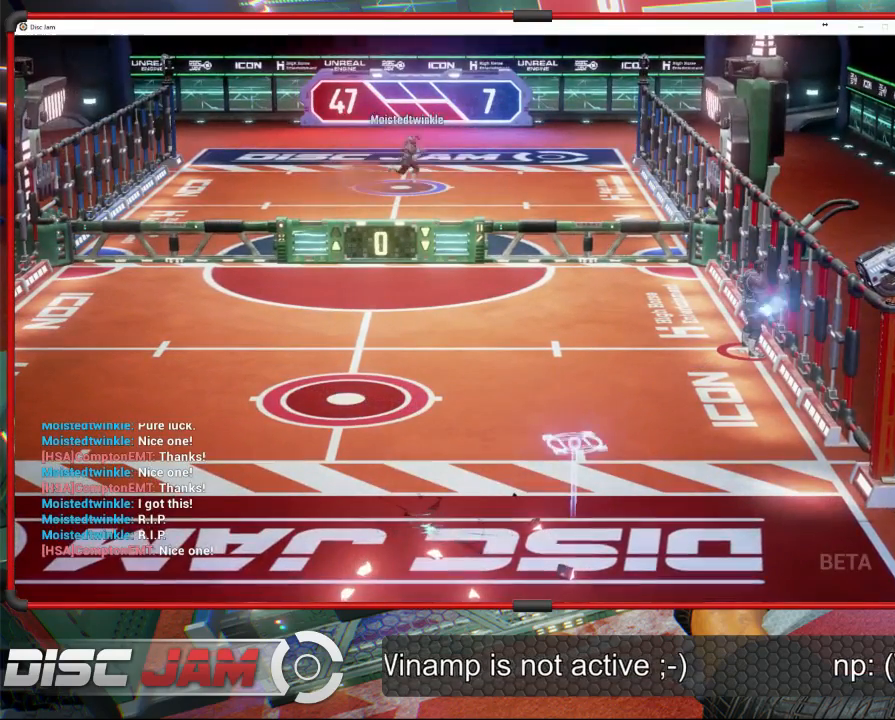
{"buttons": ["A"], "left_stick": "center", "events": [[267, "A", "down"]]}
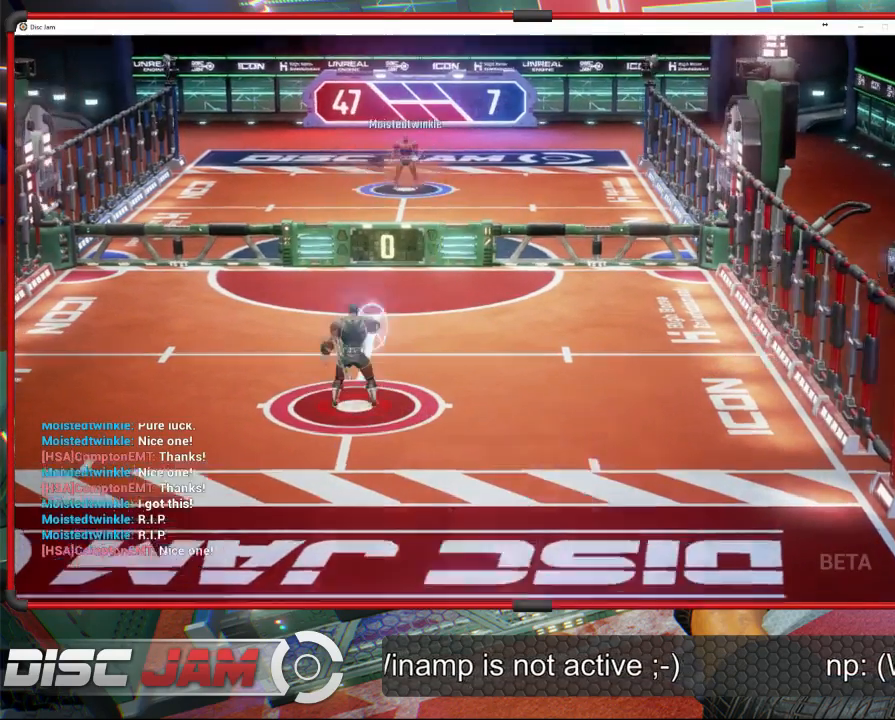
{"buttons": [], "left_stick": "center", "events": [[233, "A", "up"]]}
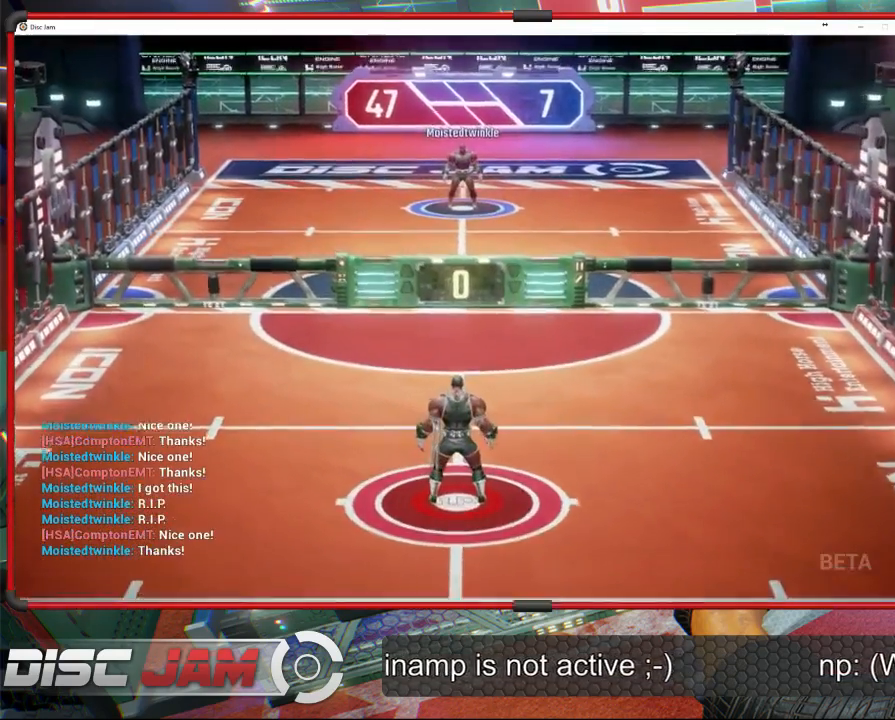
{"buttons": [], "left_stick": "down-left", "events": [[233, "left_stick", "down"], [333, "left_stick", "down-left"]]}
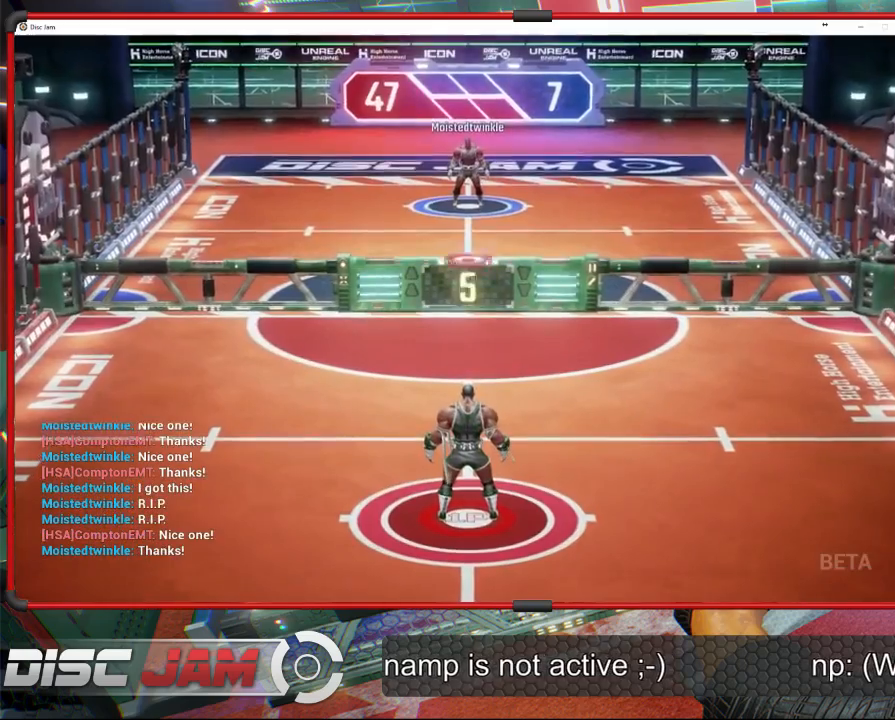
{"buttons": ["A", "L3"], "left_stick": "up-left", "events": [[467, "A", "down"], [467, "L3", "down"], [467, "left_stick", "up-left"]]}
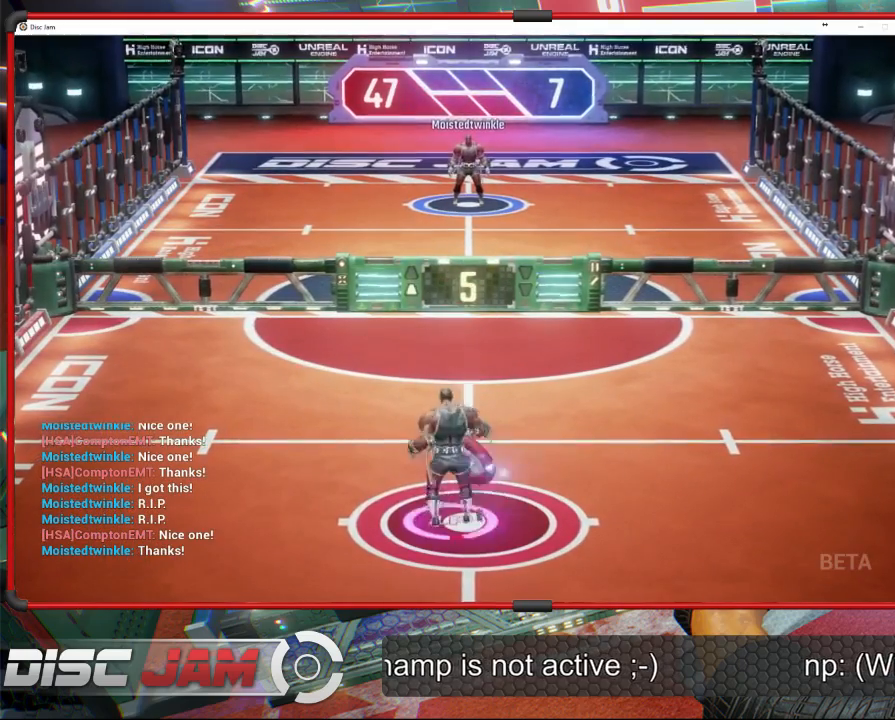
{"buttons": ["A", "L3"], "left_stick": "up", "events": [[400, "left_stick", "up"]]}
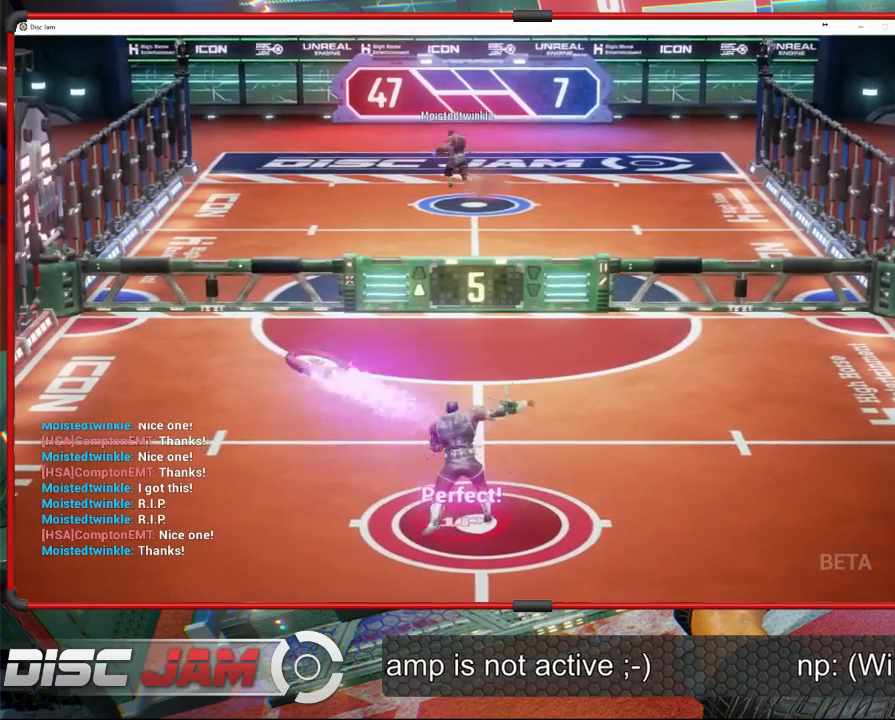
{"buttons": [], "left_stick": "center", "events": [[100, "L3", "up"], [267, "left_stick", "center"], [400, "A", "up"]]}
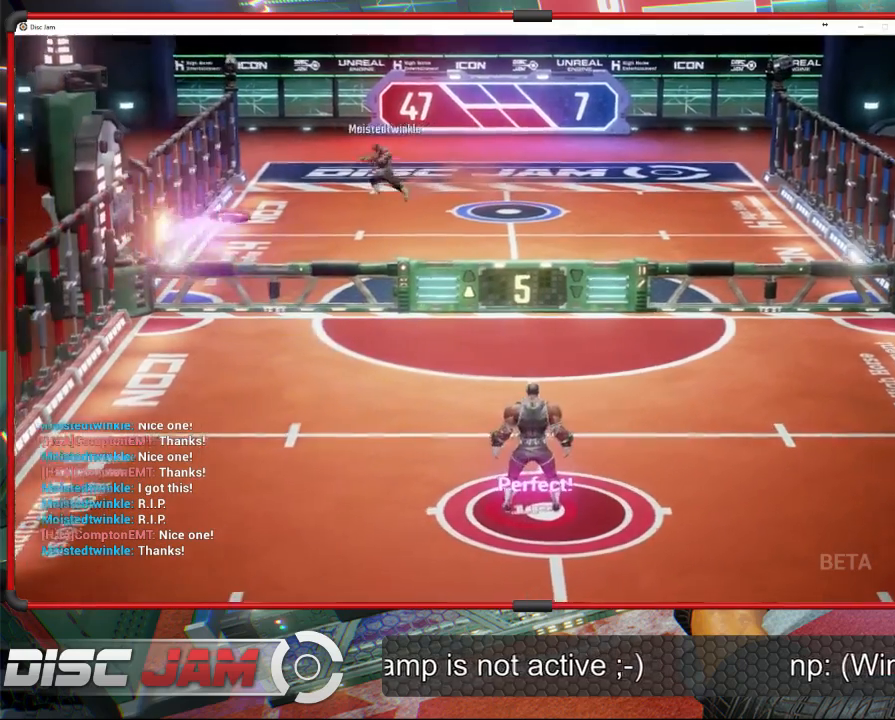
{"buttons": [], "left_stick": "up-left", "events": [[267, "left_stick", "down"], [433, "left_stick", "left"], [500, "left_stick", "up-left"]]}
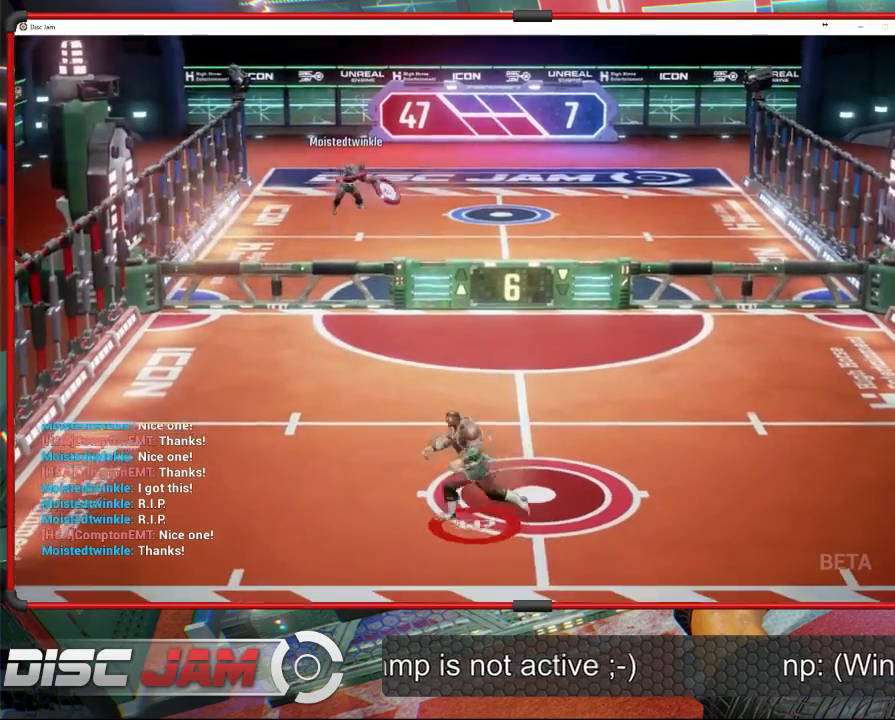
{"buttons": [], "left_stick": "right", "events": [[233, "left_stick", "up-right"], [400, "left_stick", "right"]]}